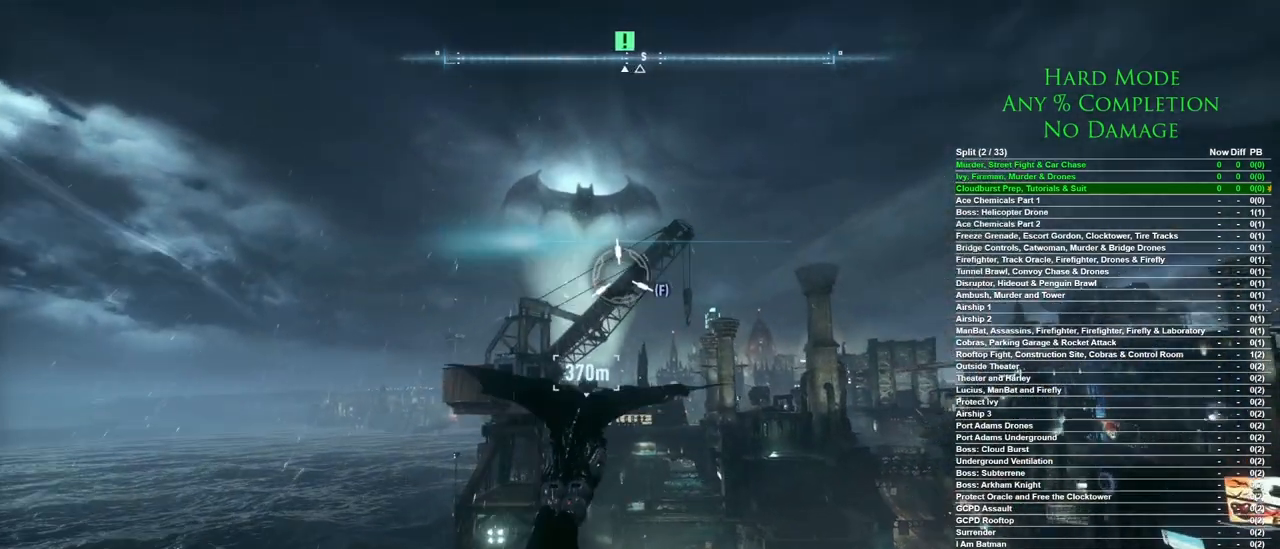
Gameplay with keyboard and mouse; each line is a JSON object with the keys and mouse buttons held at the frame after it. "events" lists presses ("down") and releases ("up") of "1", "2", "3", "4", "5", "a", "alt", "c", "caps_lock", "ctrl", "d", "e", "f", "g", "q", "r", "s", "shift", "space", "t", "tab", "v", "w", "x", "z", "mouse_left", "mouse_wheel" and "mouse_right" between this image and that frame as [ms after this image, input, new state], when the widget could be followed in between. "mouse_left", "mouse_wheel", "mouse_right" = the "left", "wheel", "right" buttons of the "mouse" list. No other keys are recorded. "wheel" means that the mouse wheel is clicked or scrolled. Mouse movement is not recorded.
{"keys": [], "mouse": [], "events": [[133, "f", "down"], [283, "f", "up"], [467, "space", "up"]]}
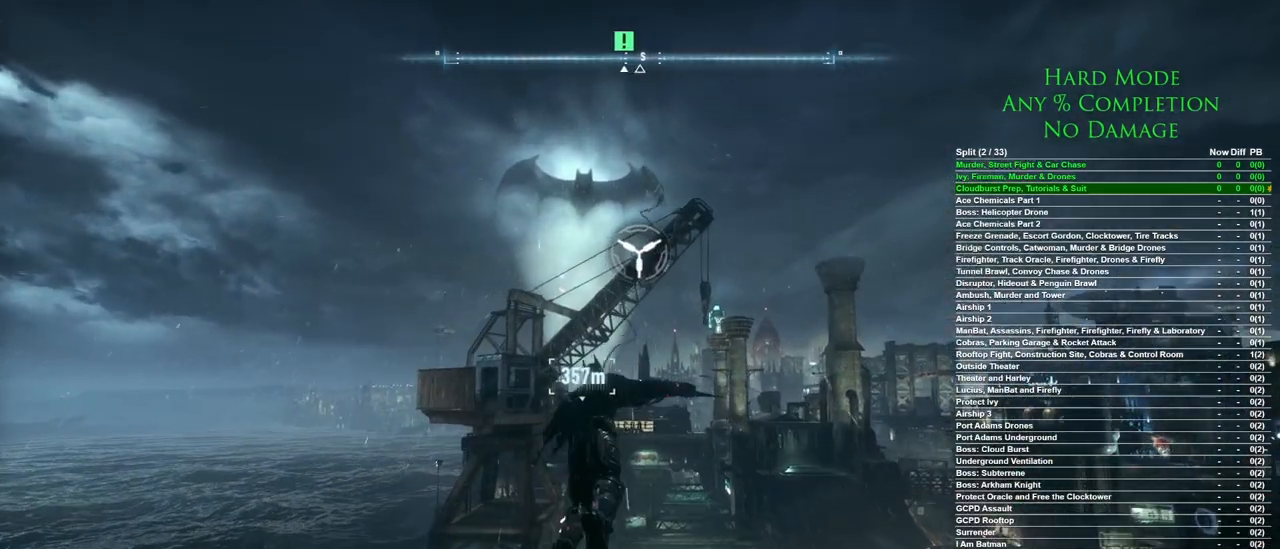
{"keys": [], "mouse": [], "events": []}
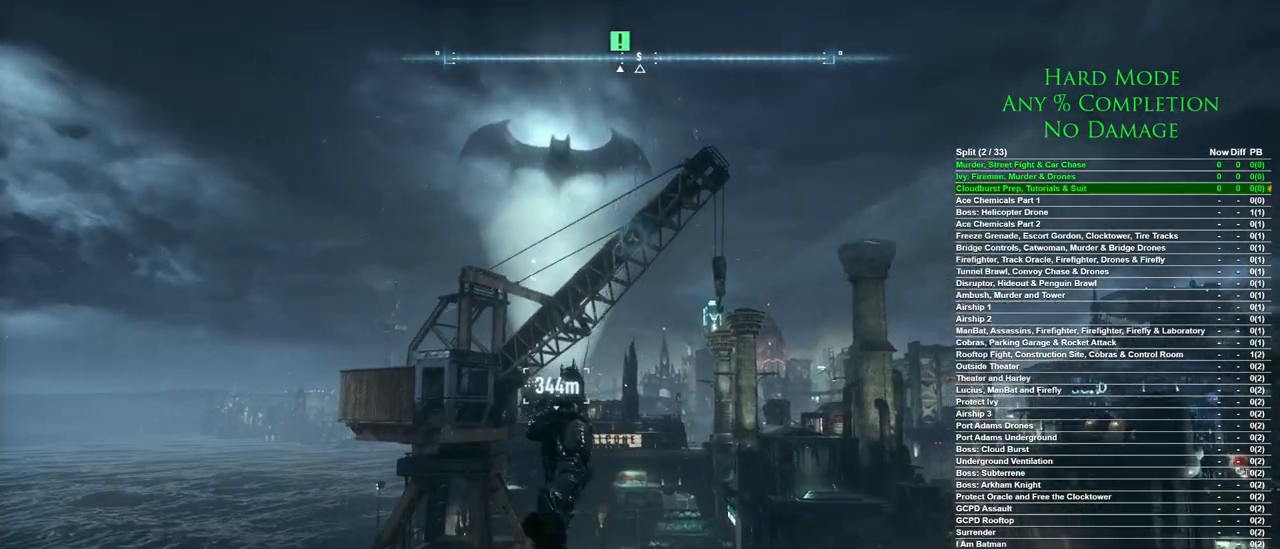
{"keys": [], "mouse": [], "events": []}
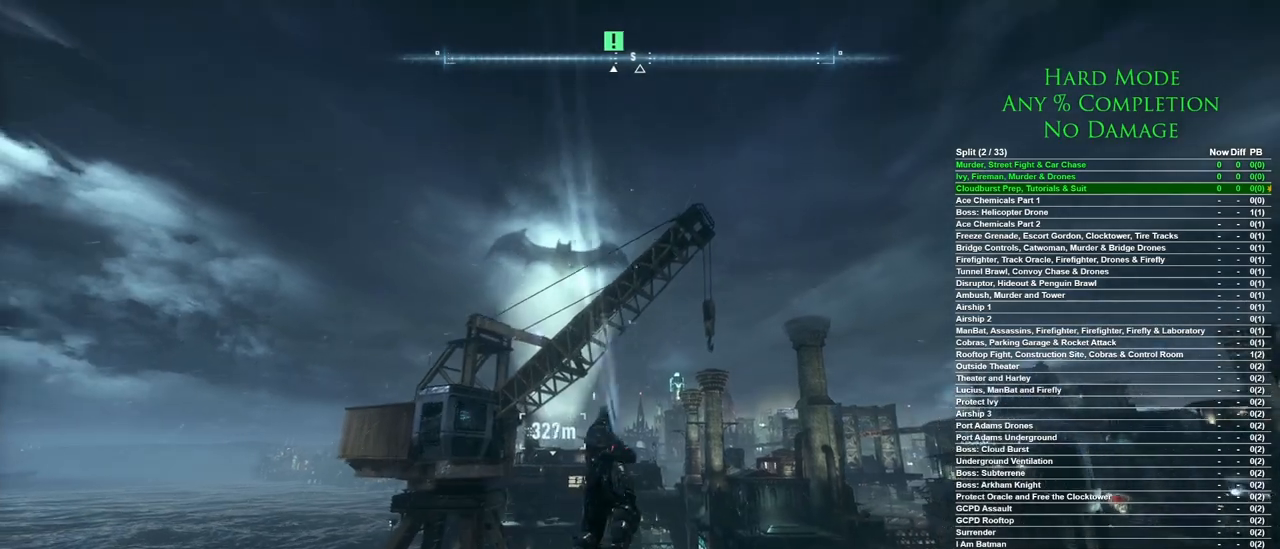
{"keys": [], "mouse": [], "events": []}
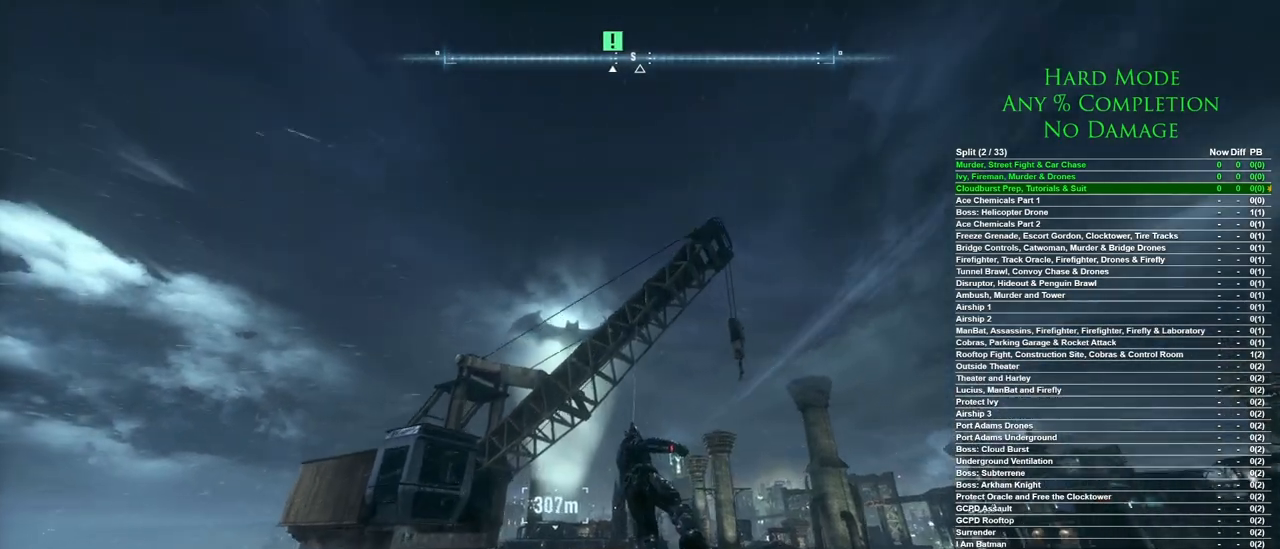
{"keys": ["space"], "mouse": ["wheel"], "events": [[383, "mouse_wheel", "down"], [483, "space", "down"]]}
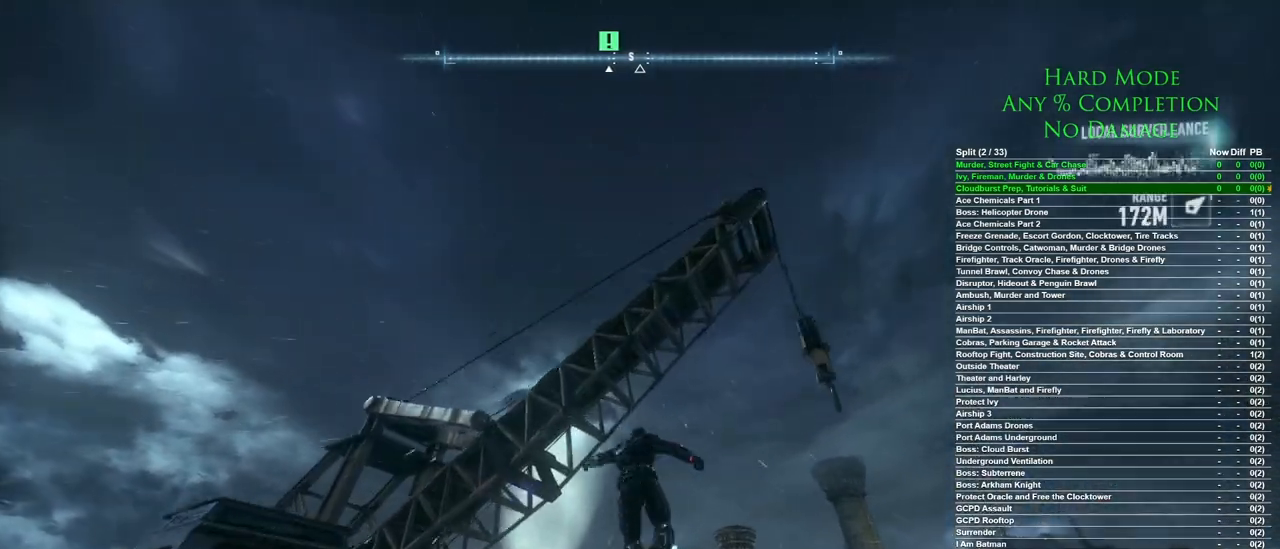
{"keys": ["space"], "mouse": [], "events": [[33, "mouse_wheel", "up"]]}
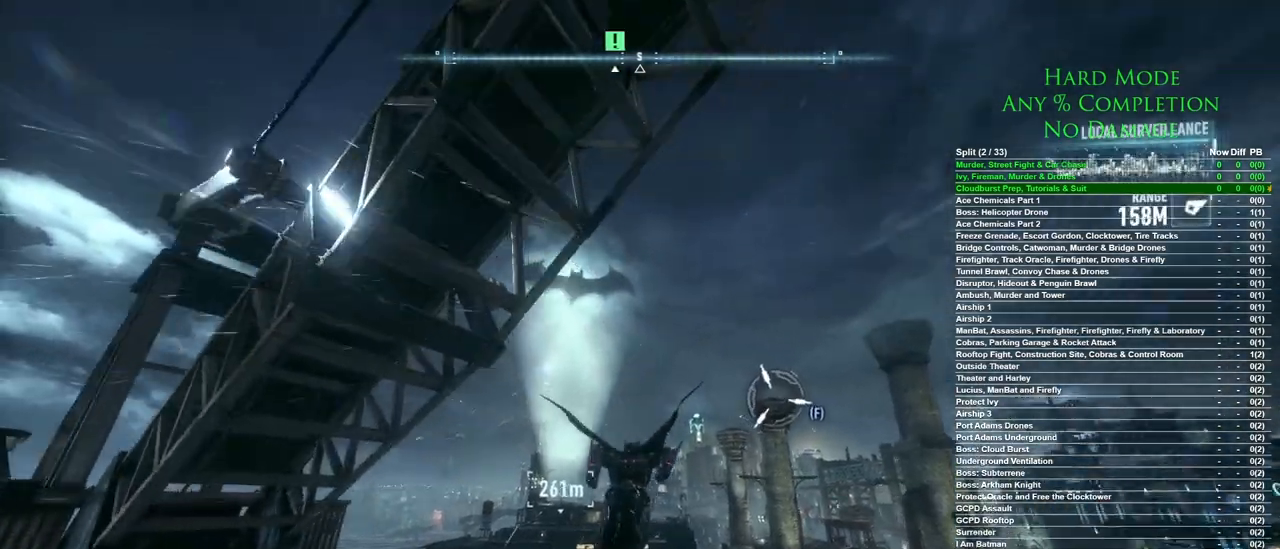
{"keys": ["space"], "mouse": [], "events": []}
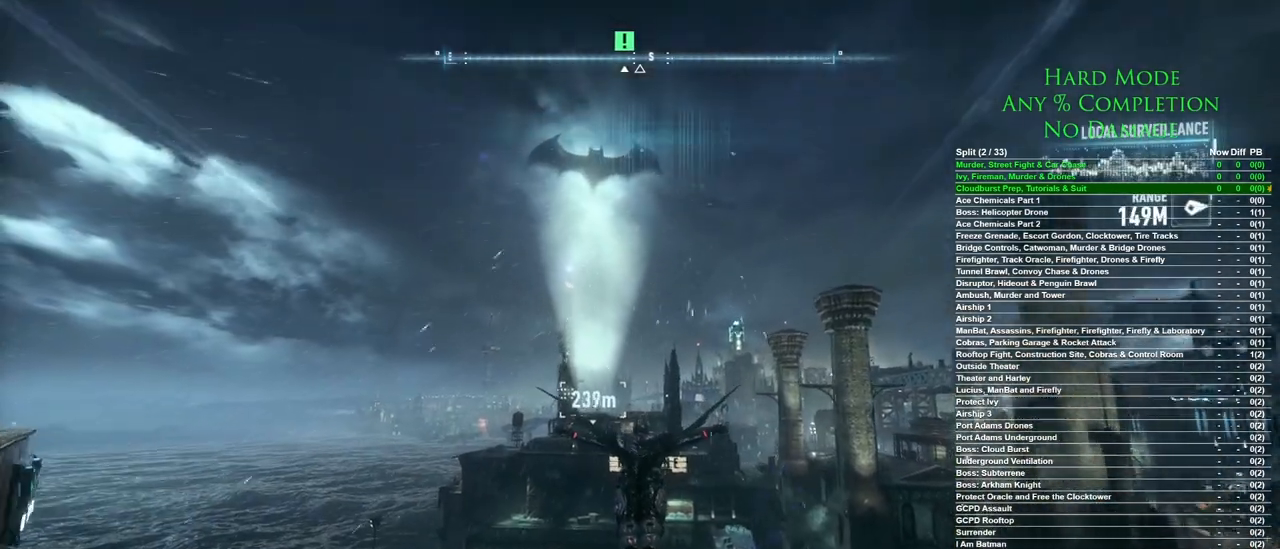
{"keys": ["space"], "mouse": [], "events": [[17, "x", "down"], [150, "x", "up"]]}
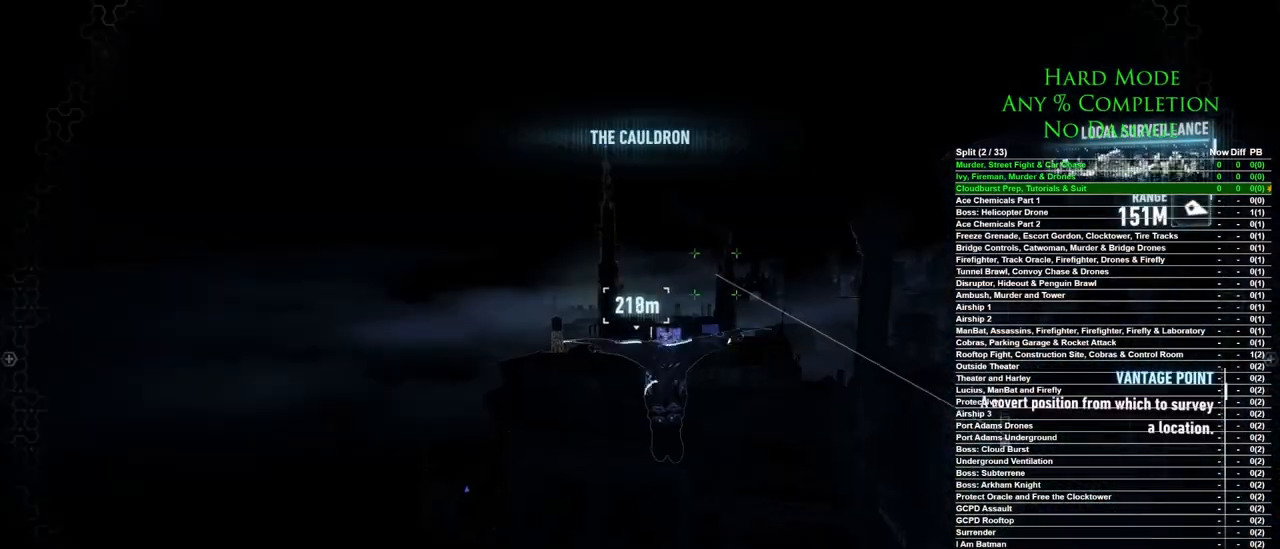
{"keys": ["space"], "mouse": [], "events": []}
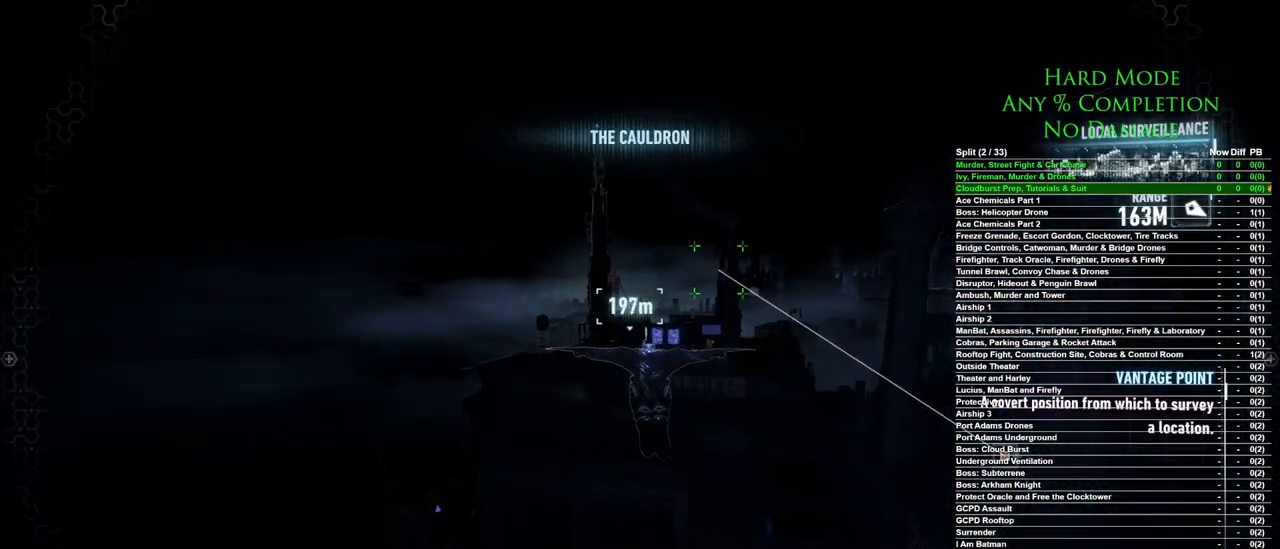
{"keys": ["space"], "mouse": [], "events": []}
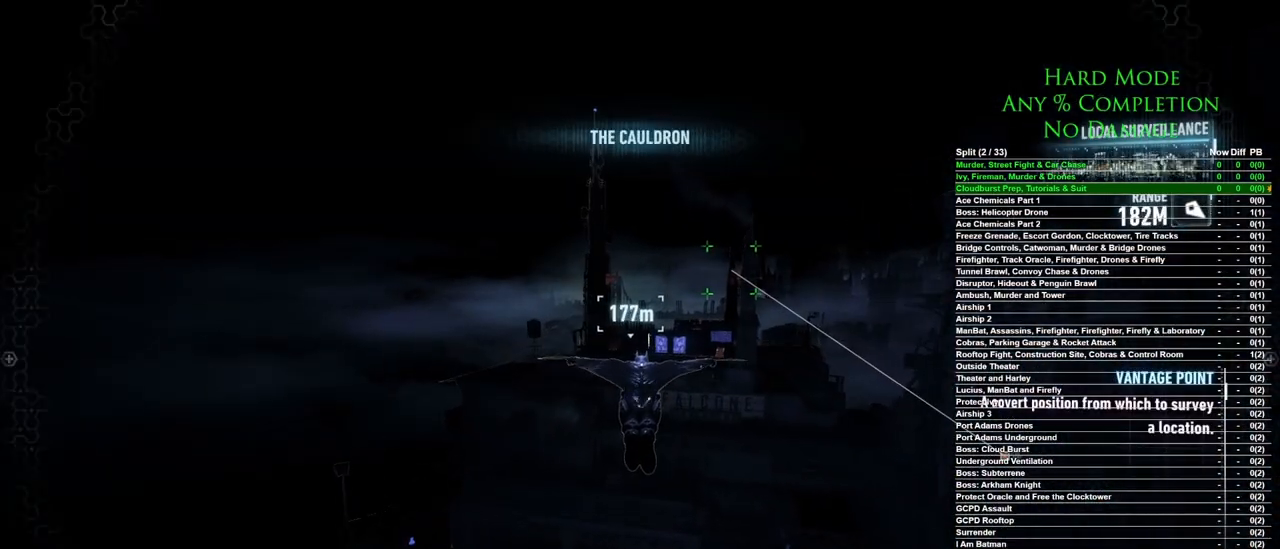
{"keys": ["space"], "mouse": [], "events": []}
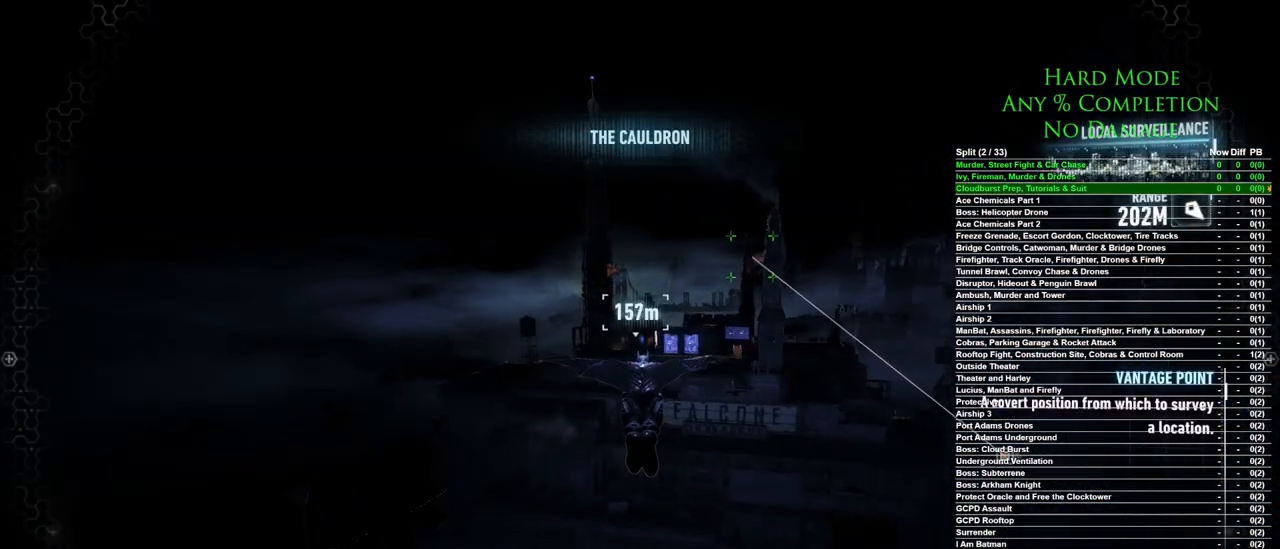
{"keys": ["space"], "mouse": [], "events": []}
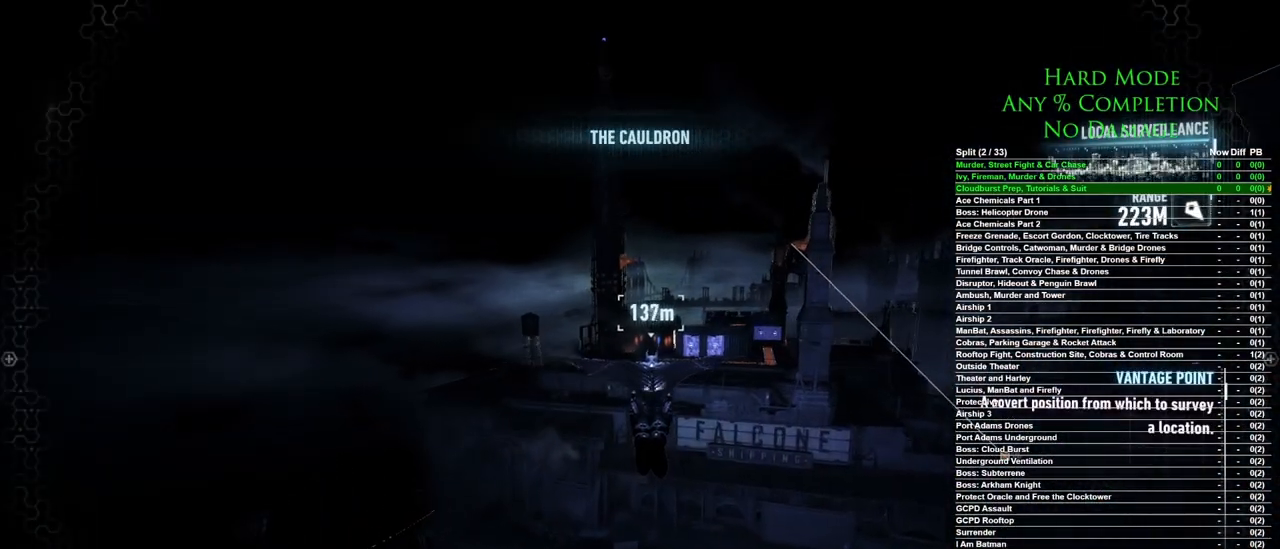
{"keys": ["space"], "mouse": [], "events": []}
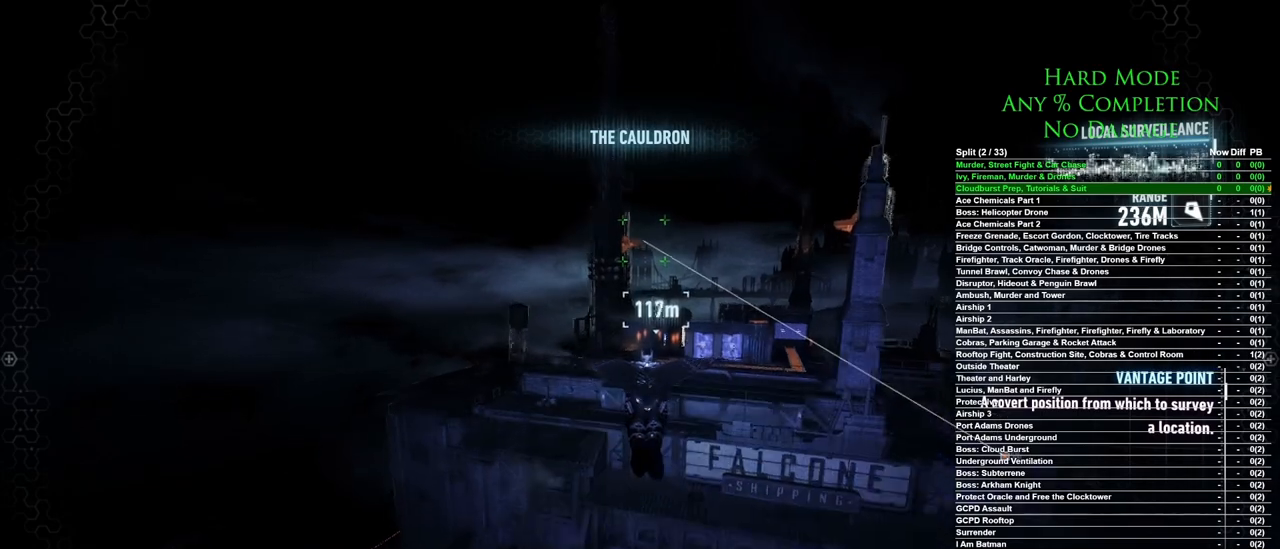
{"keys": ["space"], "mouse": [], "events": []}
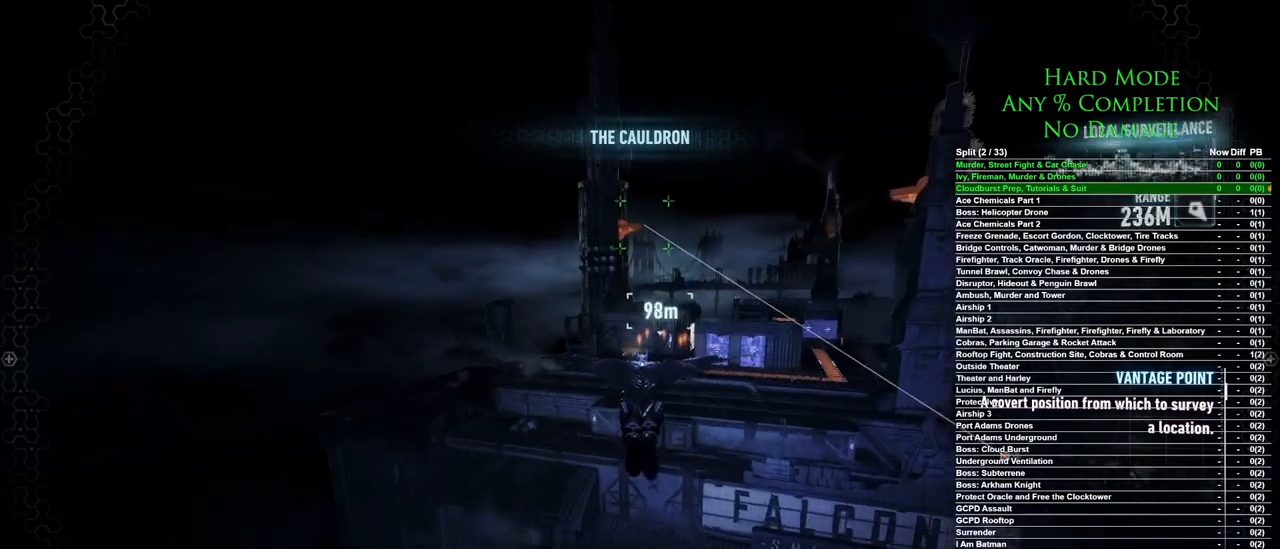
{"keys": ["space"], "mouse": [], "events": []}
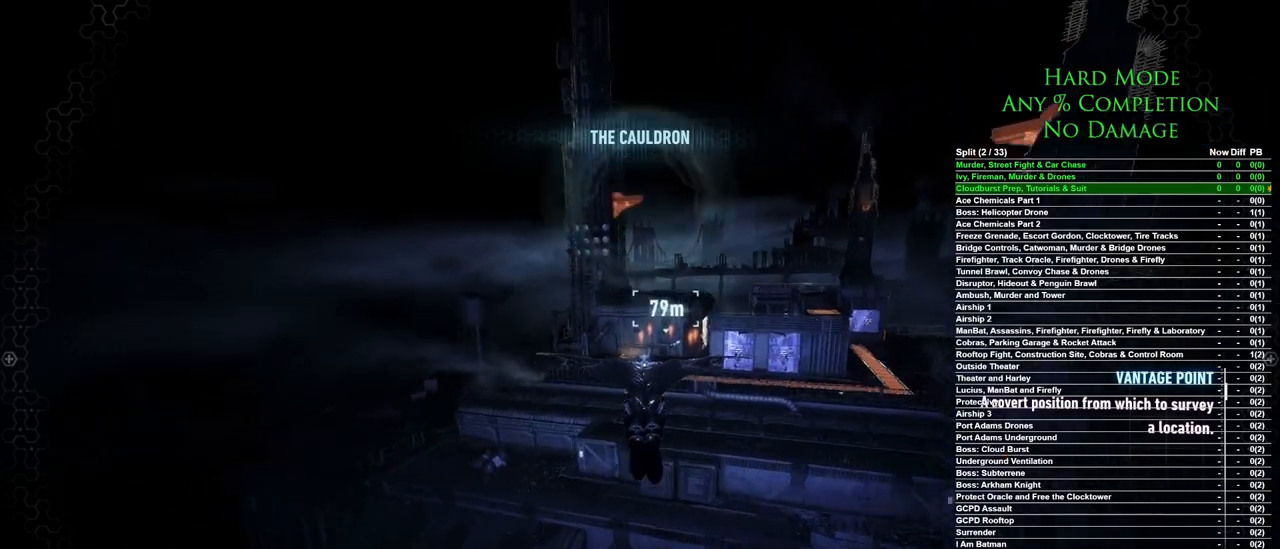
{"keys": ["space"], "mouse": [], "events": []}
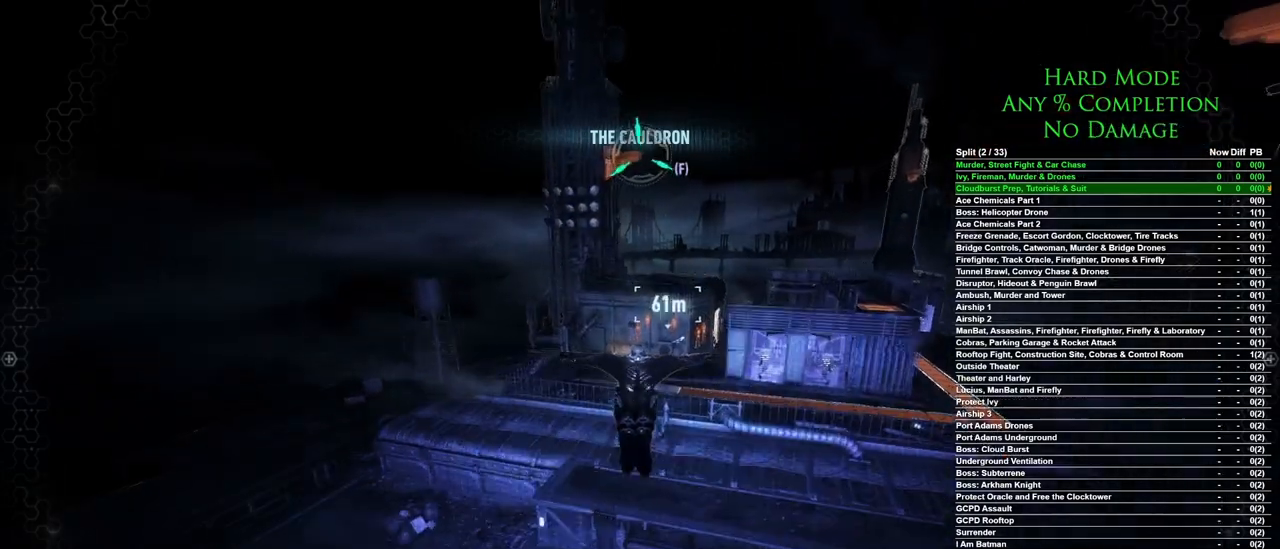
{"keys": ["space"], "mouse": [], "events": []}
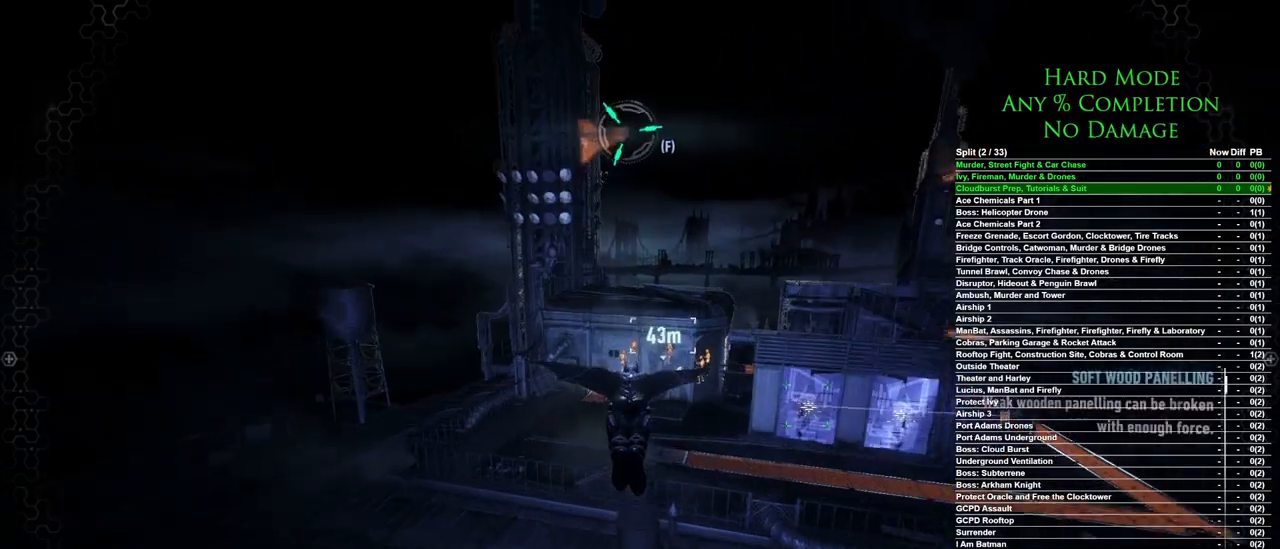
{"keys": ["space"], "mouse": [], "events": []}
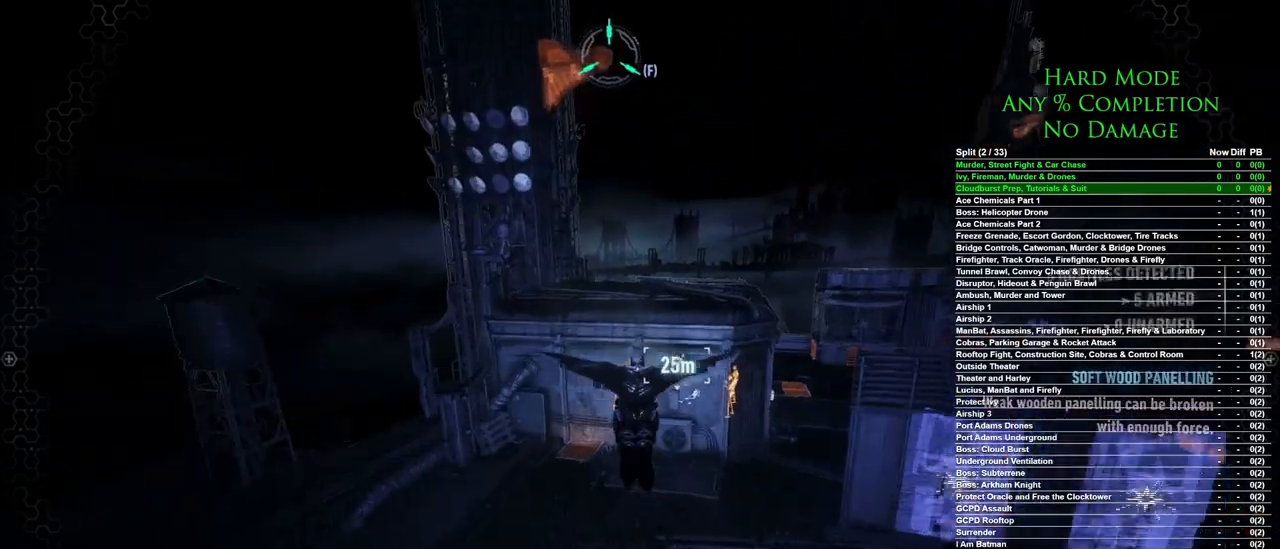
{"keys": ["w"], "mouse": [], "events": [[283, "space", "up"], [417, "w", "down"]]}
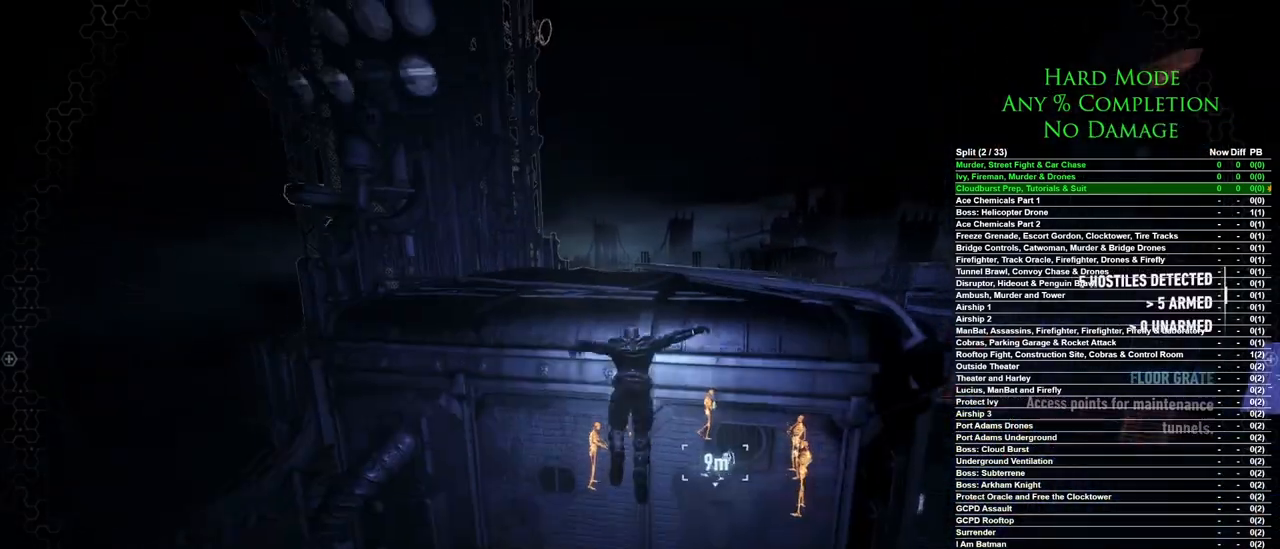
{"keys": ["w"], "mouse": [], "events": []}
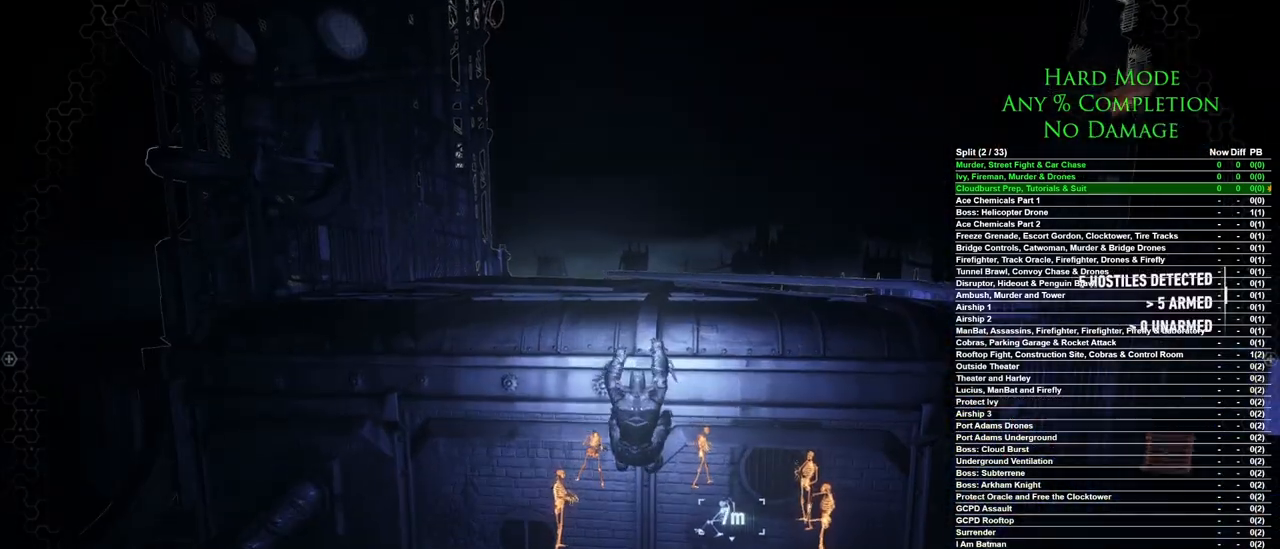
{"keys": ["w"], "mouse": [], "events": []}
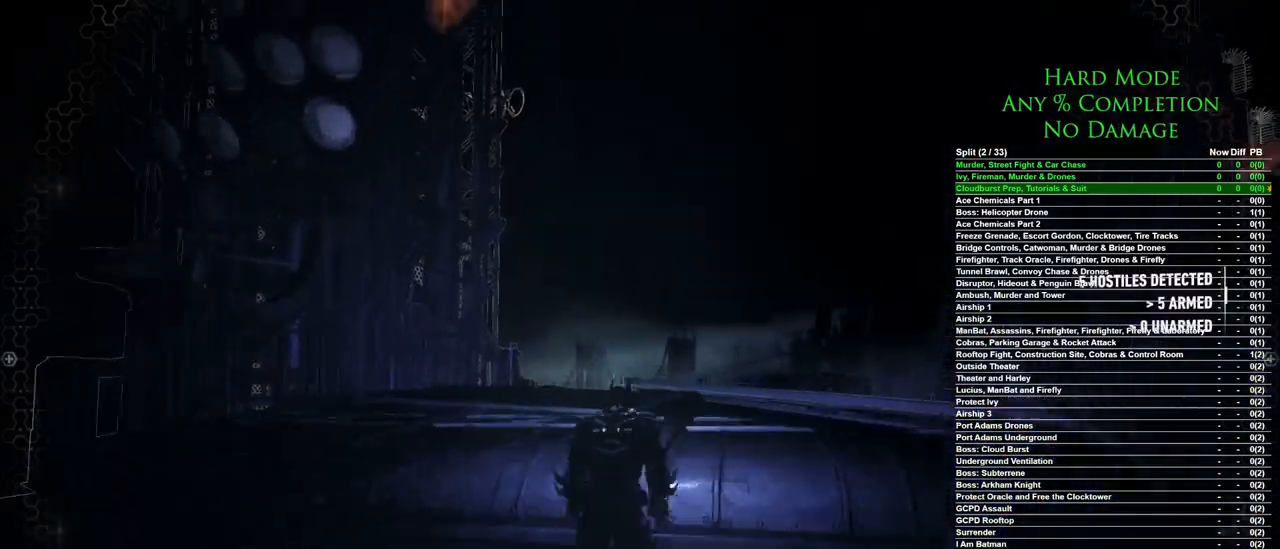
{"keys": ["w"], "mouse": [], "events": []}
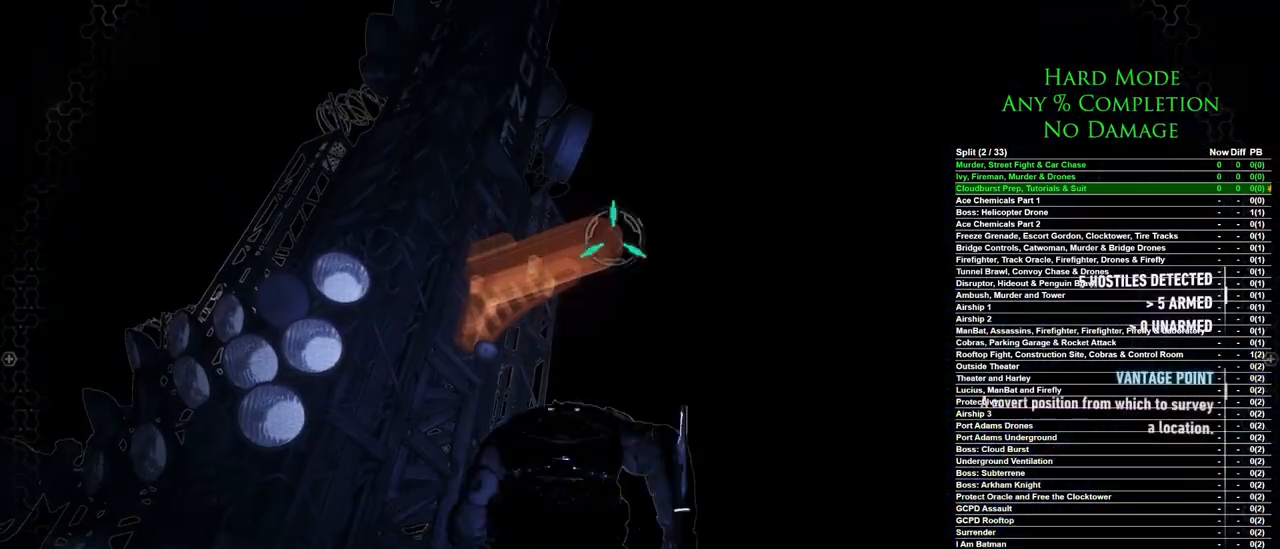
{"keys": ["w"], "mouse": [], "events": [[17, "f", "down"], [100, "f", "up"], [167, "f", "down"], [250, "f", "up"]]}
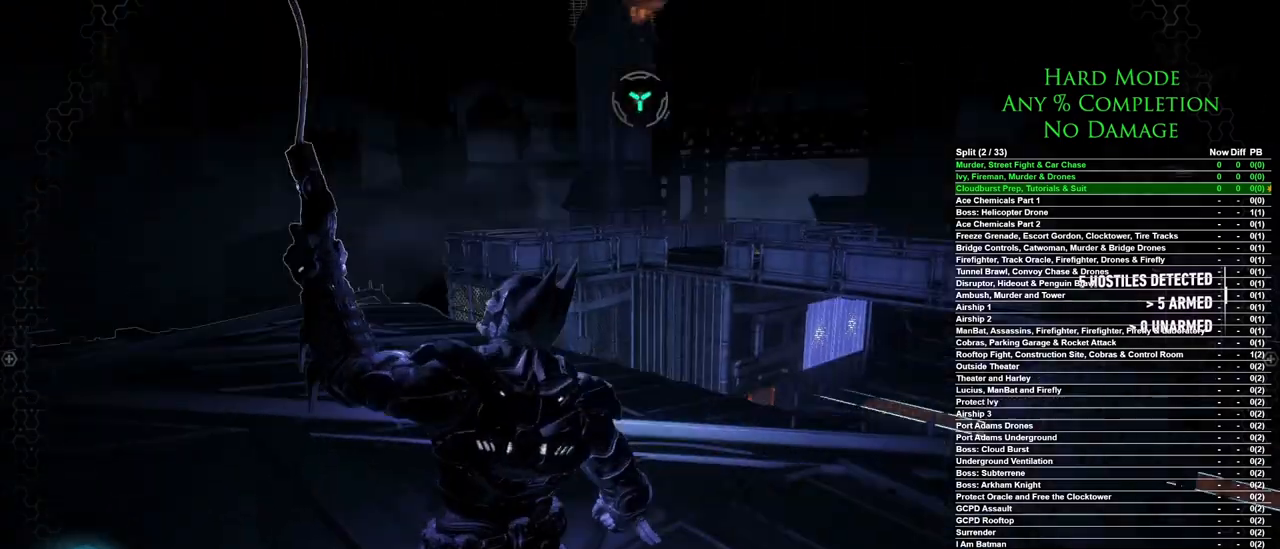
{"keys": [], "mouse": [], "events": [[33, "w", "up"]]}
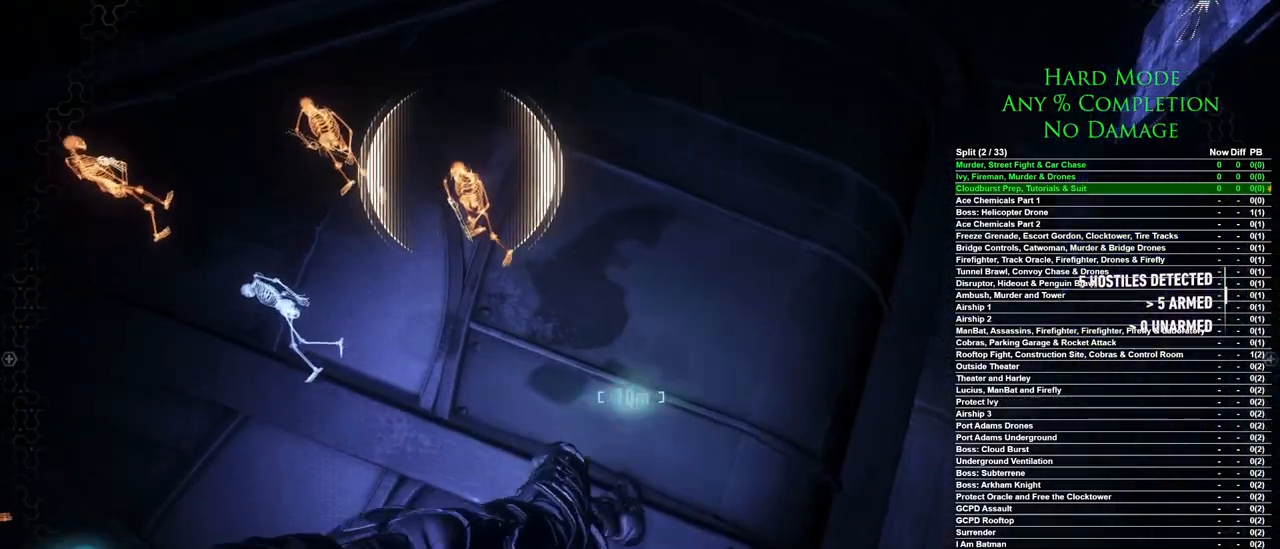
{"keys": [], "mouse": [], "events": []}
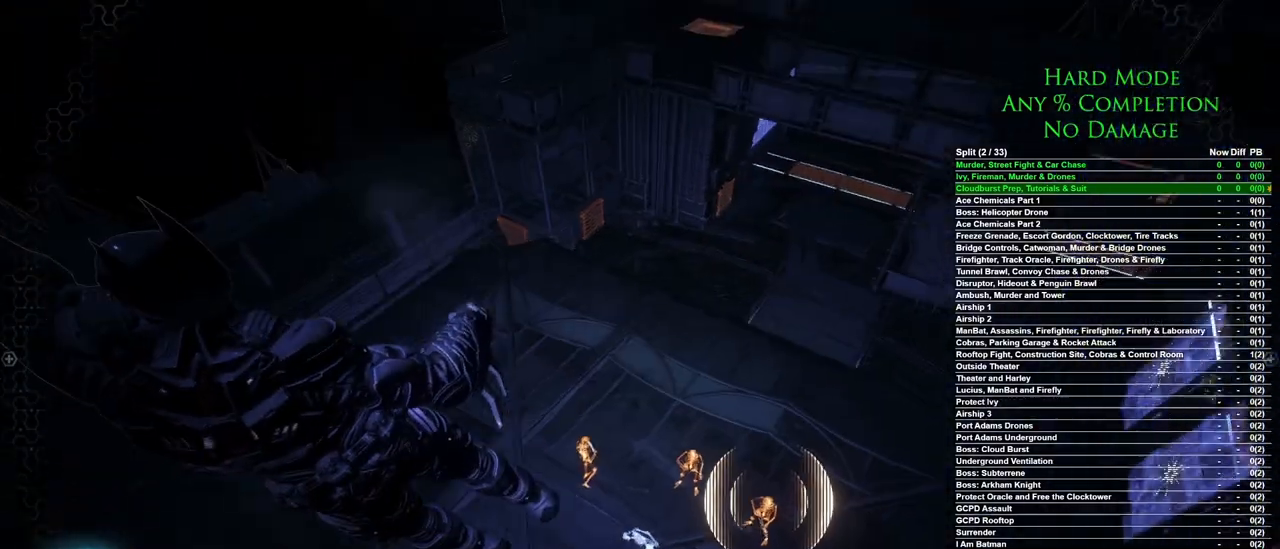
{"keys": [], "mouse": [], "events": []}
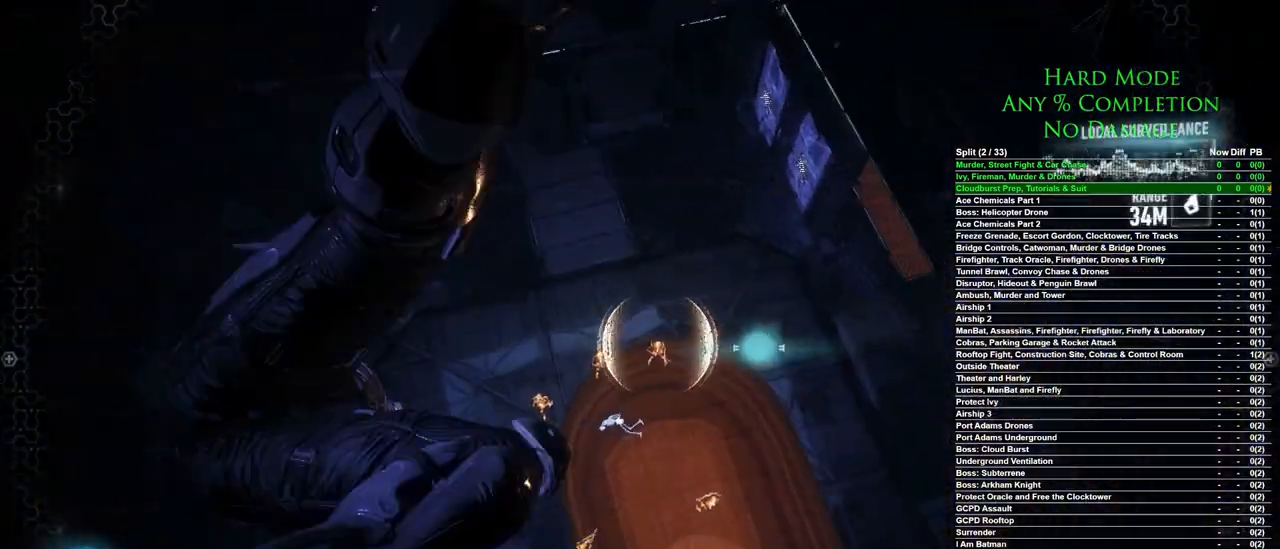
{"keys": [], "mouse": [], "events": []}
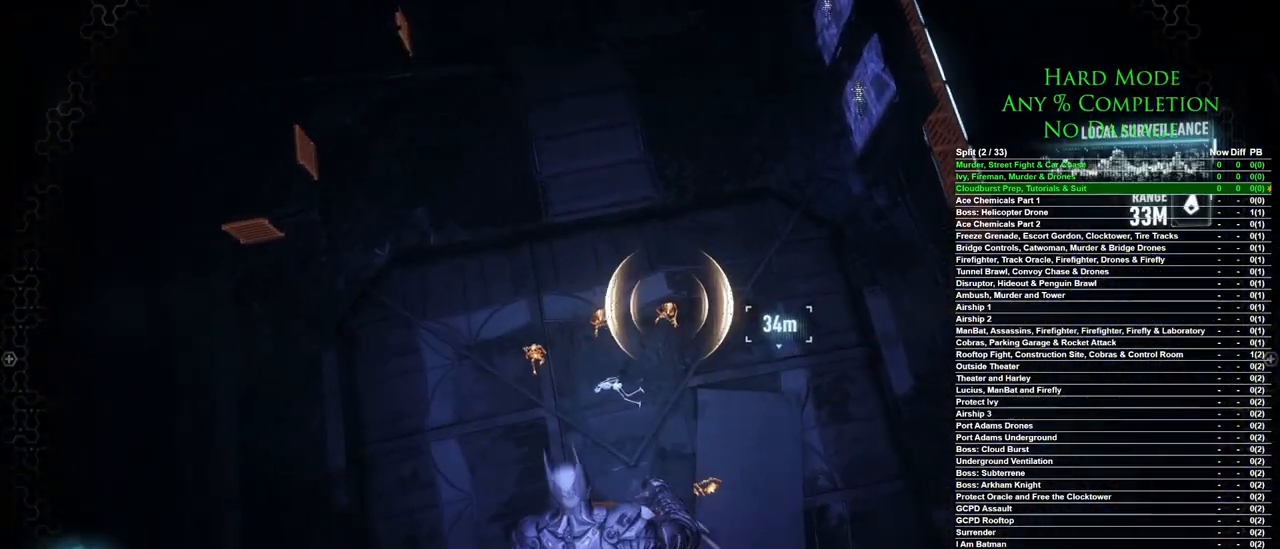
{"keys": [], "mouse": [], "events": []}
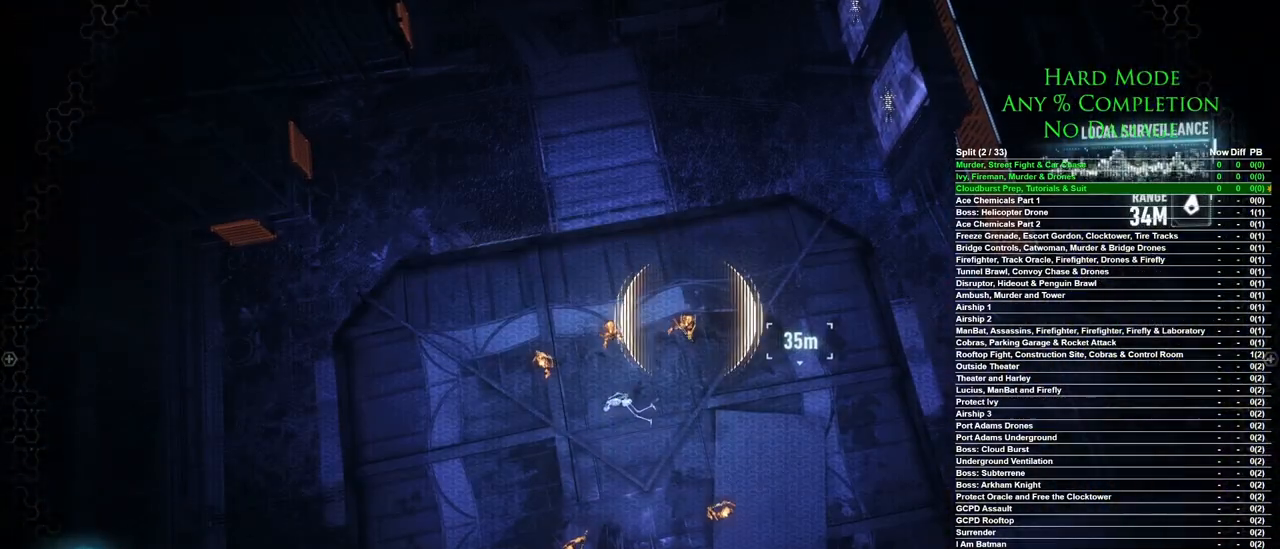
{"keys": [], "mouse": [], "events": [[383, "1", "down"], [483, "1", "up"]]}